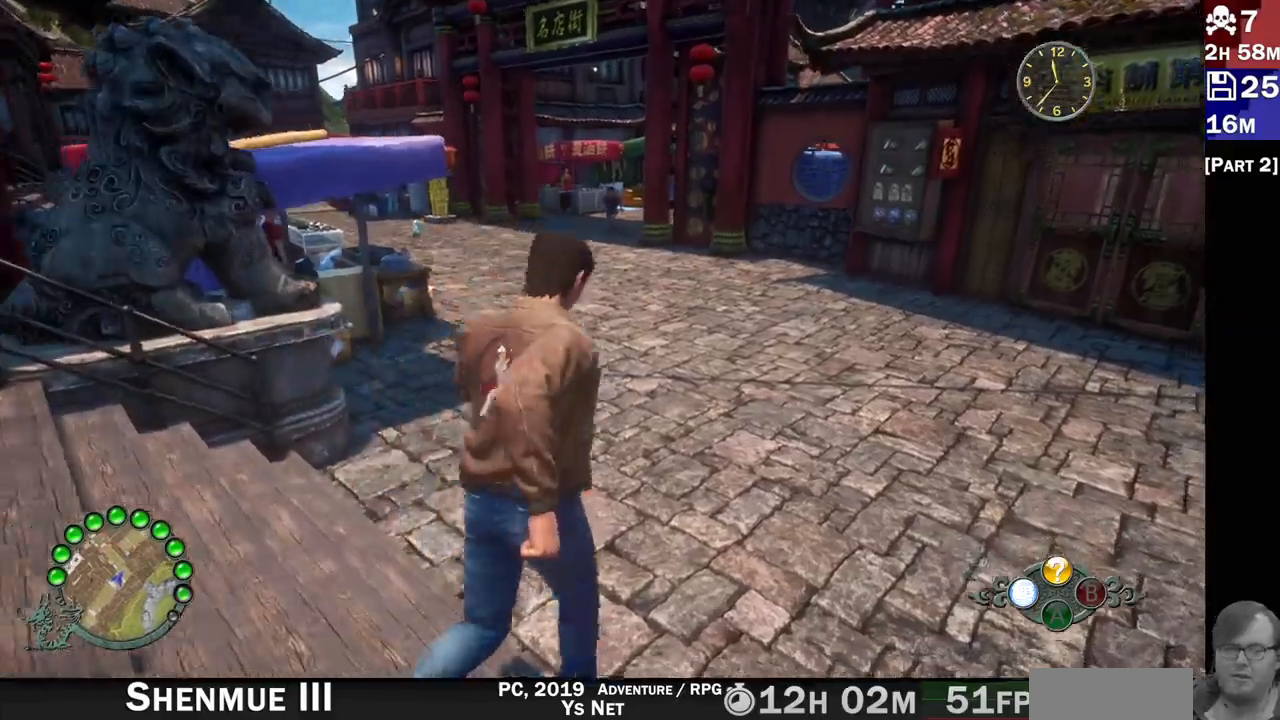
Gameplay with a controller (PlayStation layout); each line is a JSON object with the inputs held at the frame after it (dt_ms = milliseconds from this image to that frame). "events" lists button and stick changes between this image and that frame as [ms after this image, input, new state], when the widget could be followed in between.
{"dt_ms": 500, "buttons": ["R2"], "left_stick": "up", "right_stick": "center", "events": [[50, "R2", "down"], [133, "left_stick", "up"]]}
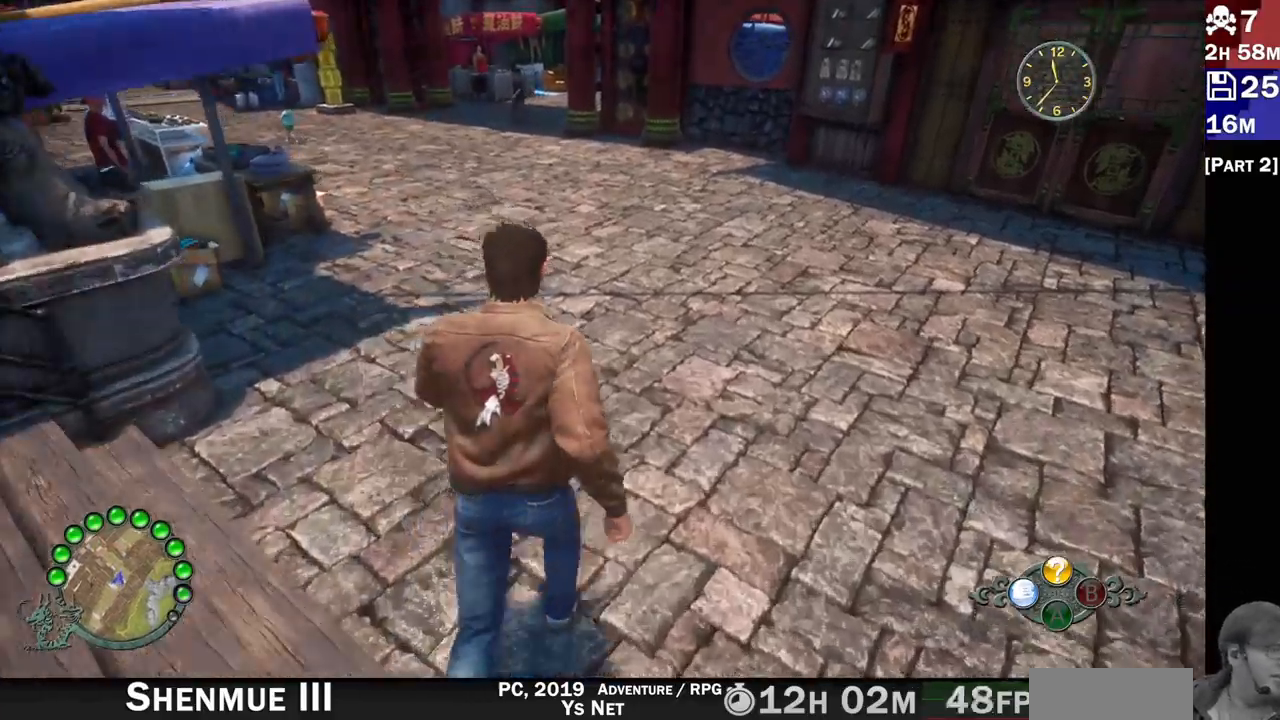
{"dt_ms": 500, "buttons": [], "left_stick": "up", "right_stick": "center"}
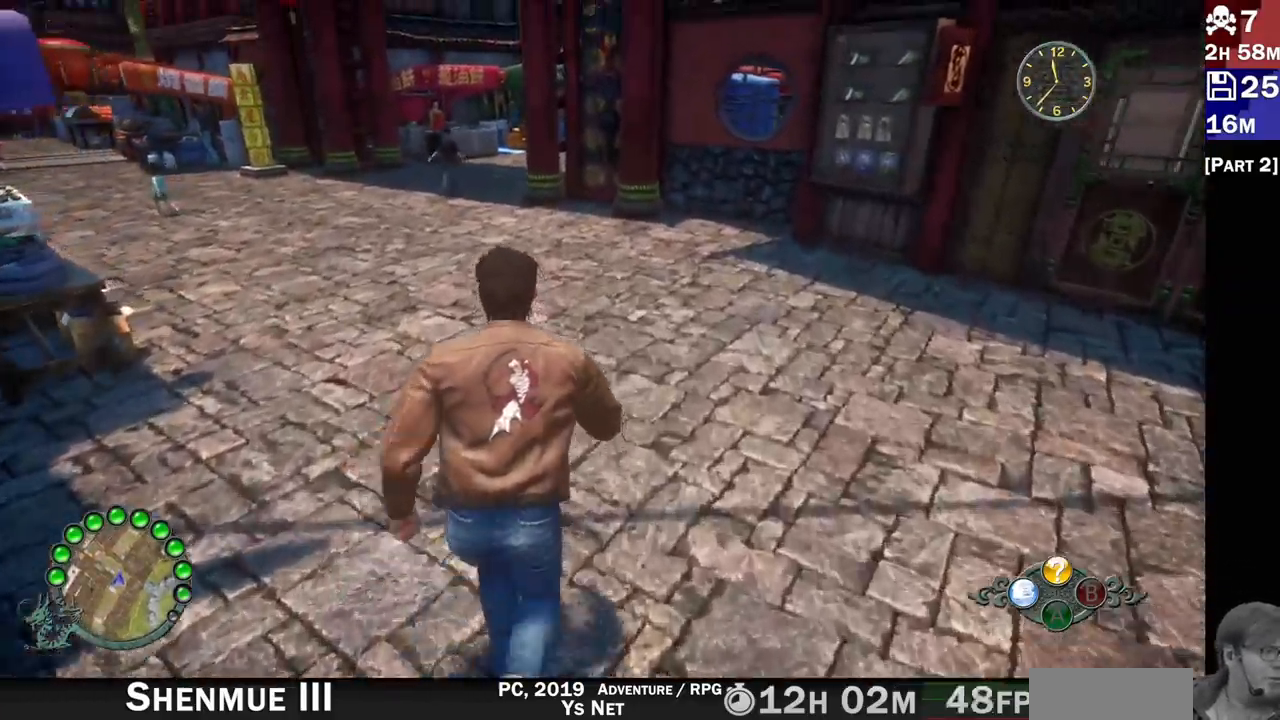
{"dt_ms": 500, "buttons": ["R2"], "left_stick": "center", "right_stick": "left"}
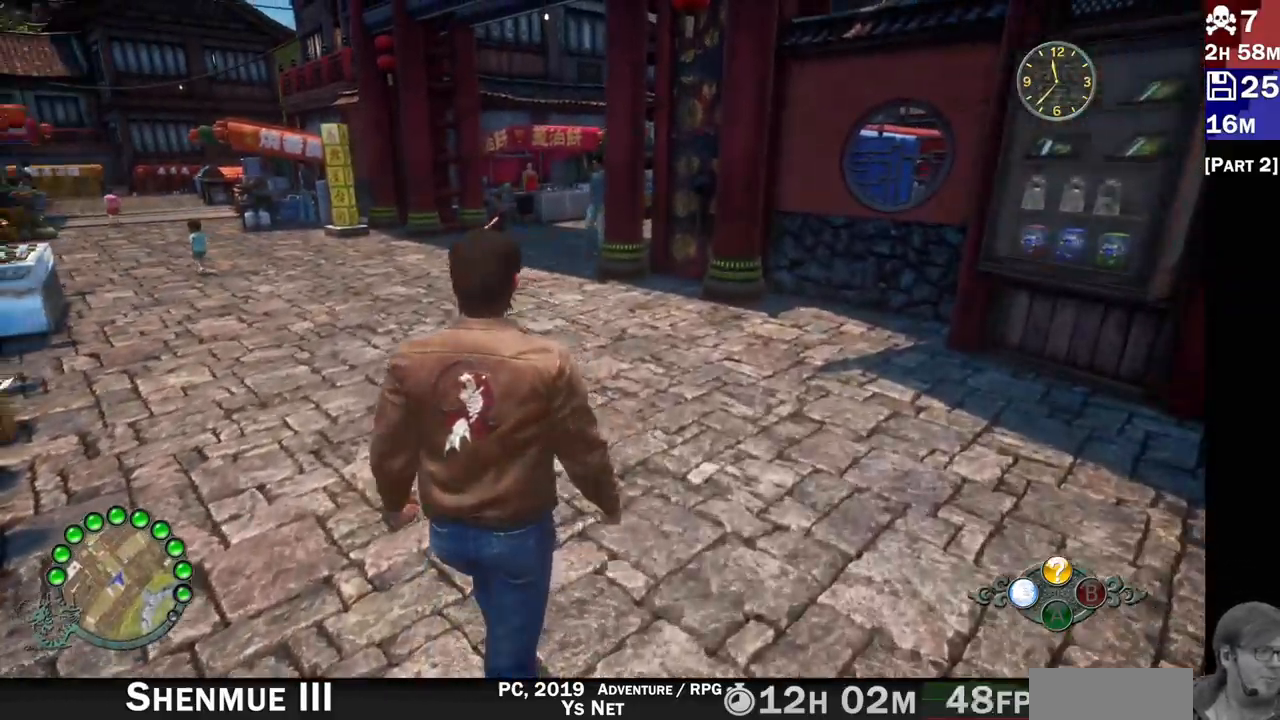
{"dt_ms": 500, "buttons": ["R2"], "left_stick": "up", "right_stick": "up-left", "events": [[250, "left_stick", "up"], [417, "right_stick", "up-left"]]}
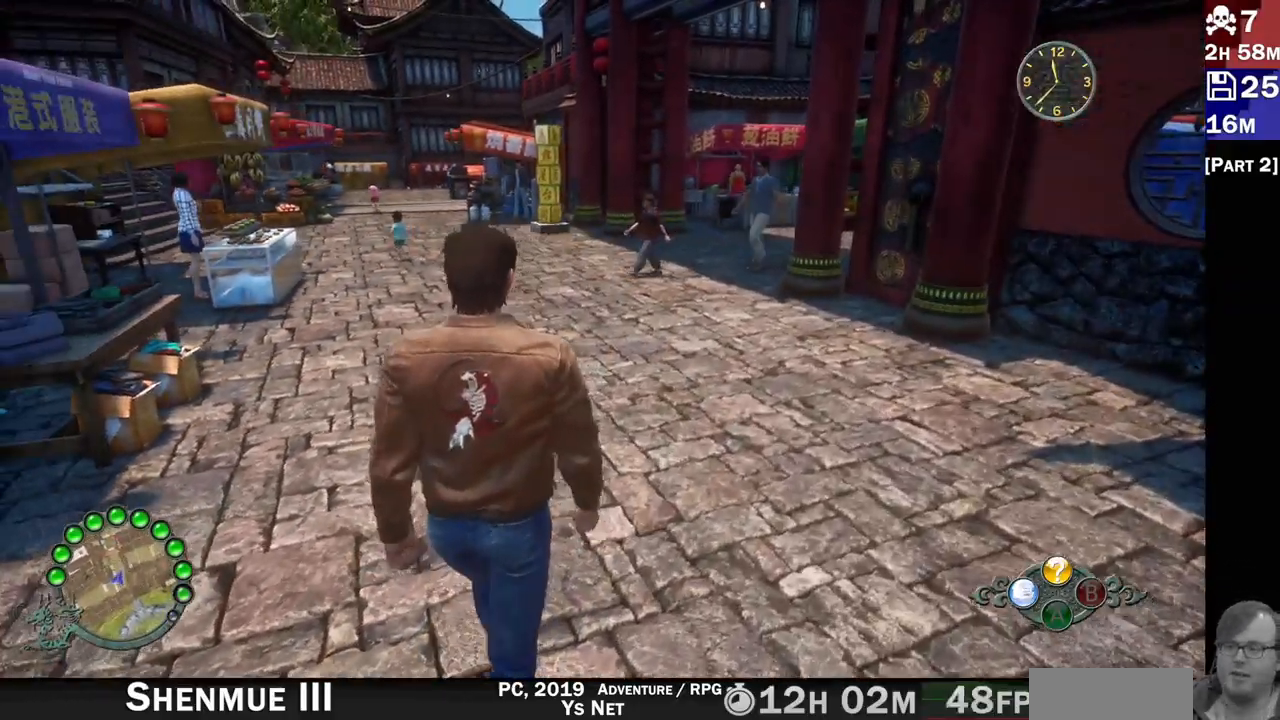
{"dt_ms": 500, "buttons": ["R2"], "left_stick": "up", "right_stick": "center", "events": [[133, "right_stick", "center"]]}
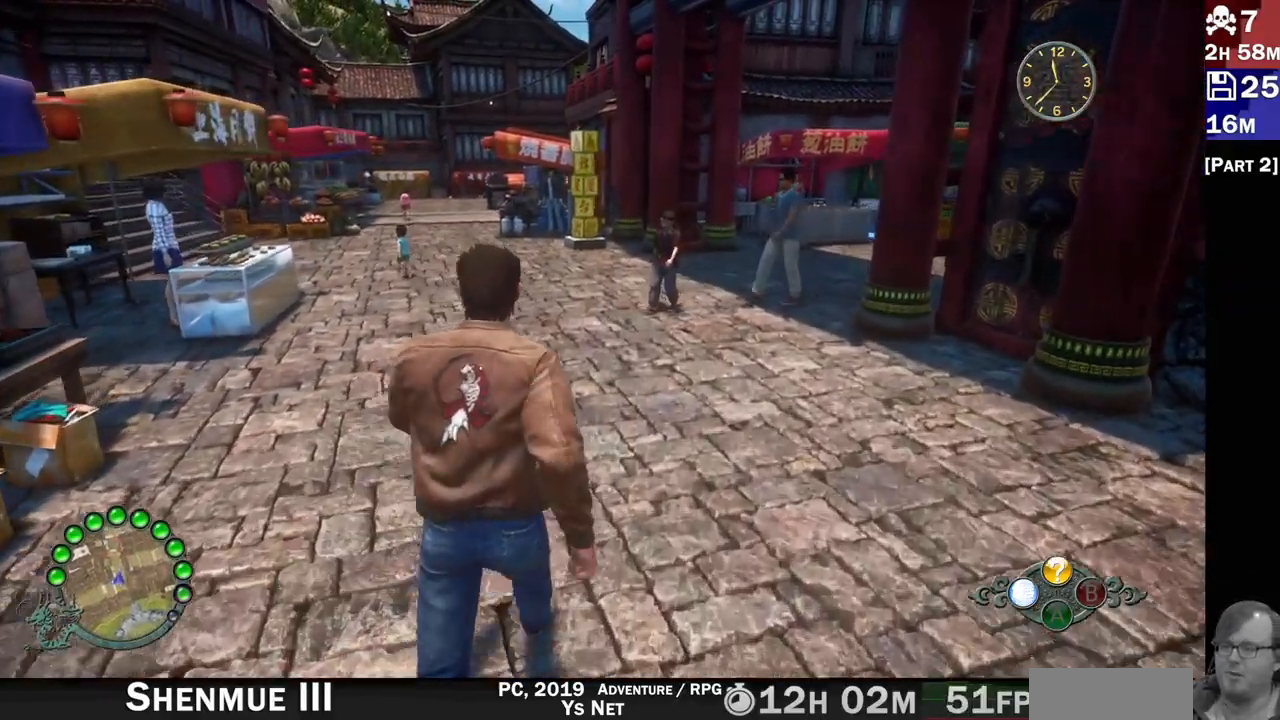
{"dt_ms": 1000, "buttons": ["R2"], "left_stick": "up", "right_stick": "up-left"}
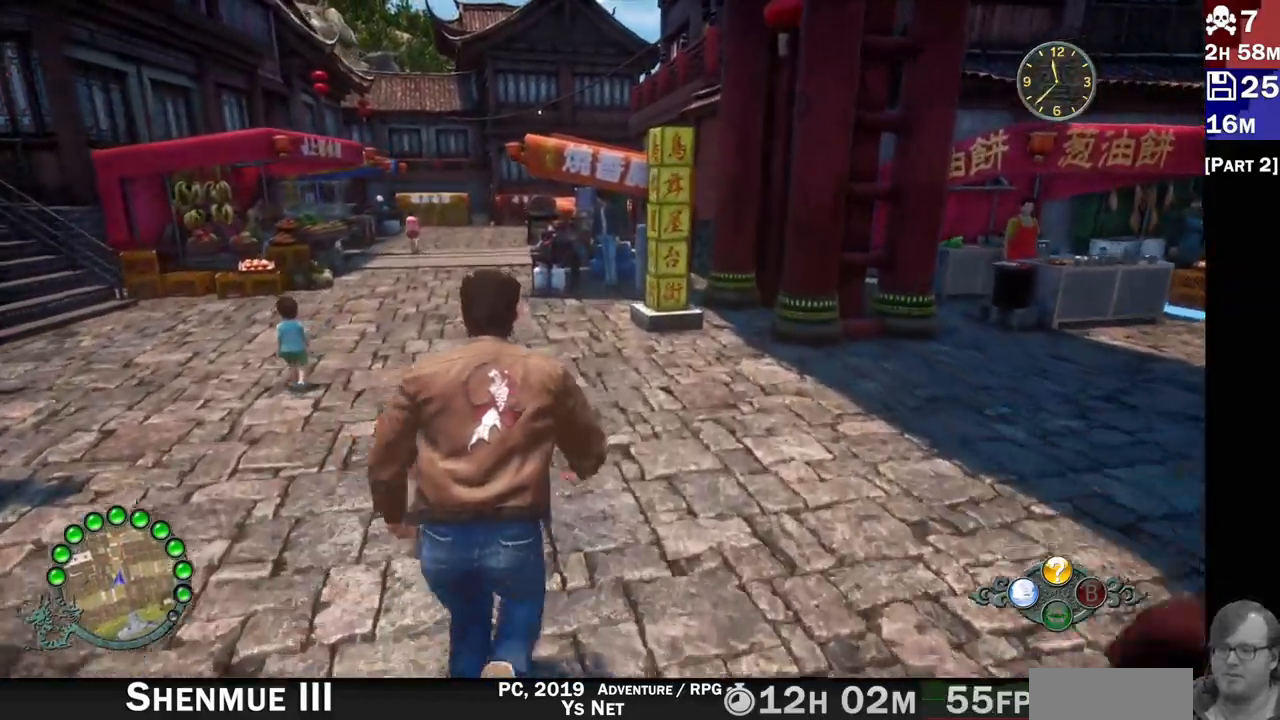
{"dt_ms": 500, "buttons": [], "left_stick": "center", "right_stick": "up-left"}
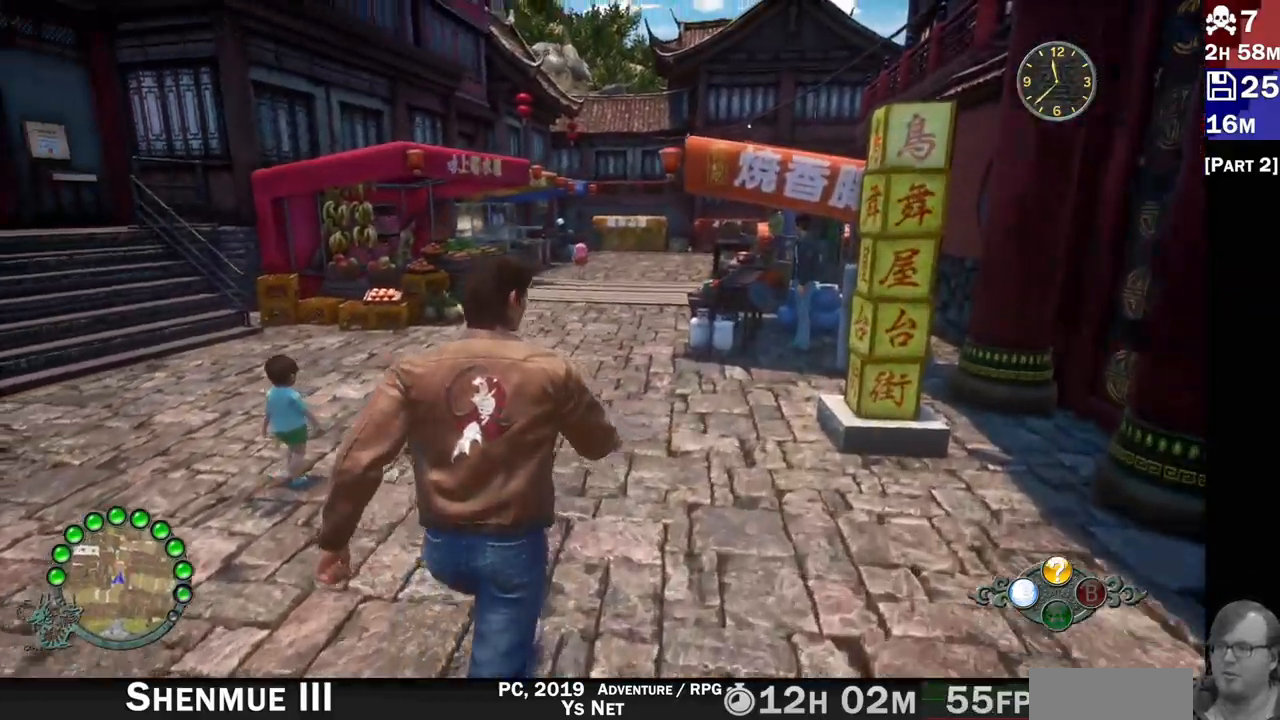
{"dt_ms": 500, "buttons": [], "left_stick": "up", "right_stick": "left"}
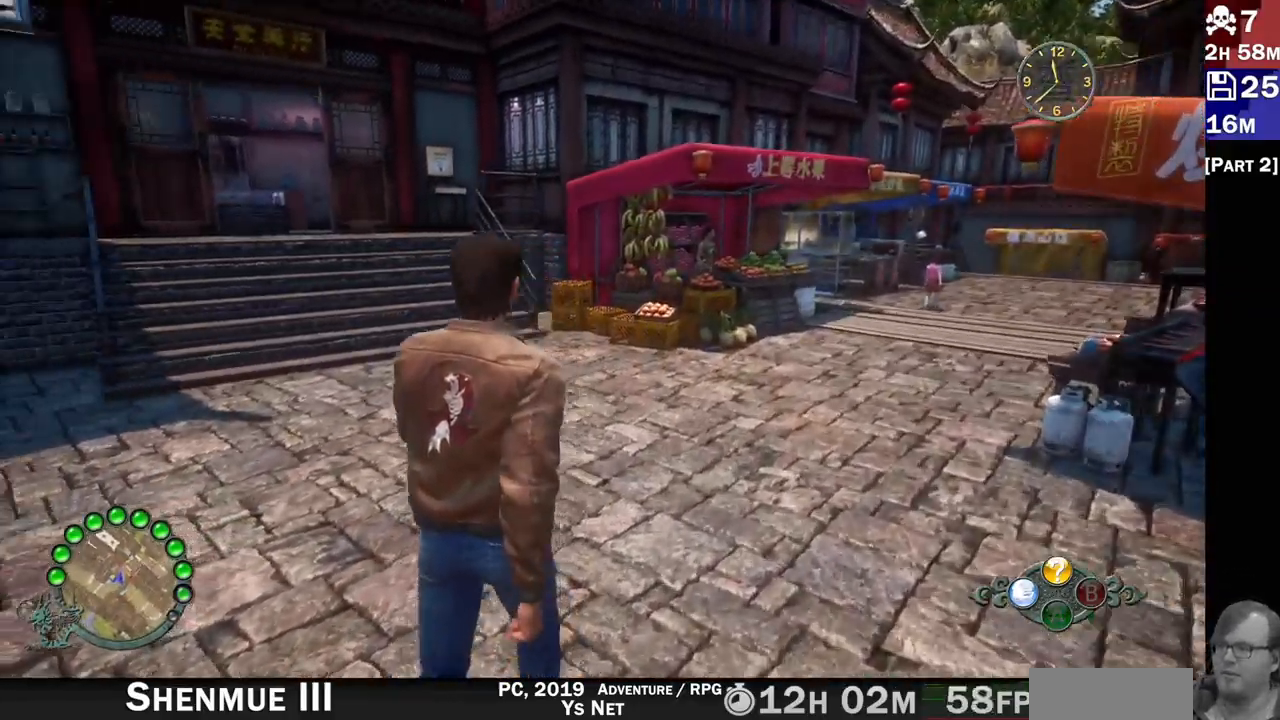
{"dt_ms": 500, "buttons": [], "left_stick": "up-right", "right_stick": "left", "events": [[33, "right_stick", "up-left"], [283, "right_stick", "left"], [367, "left_stick", "up-right"]]}
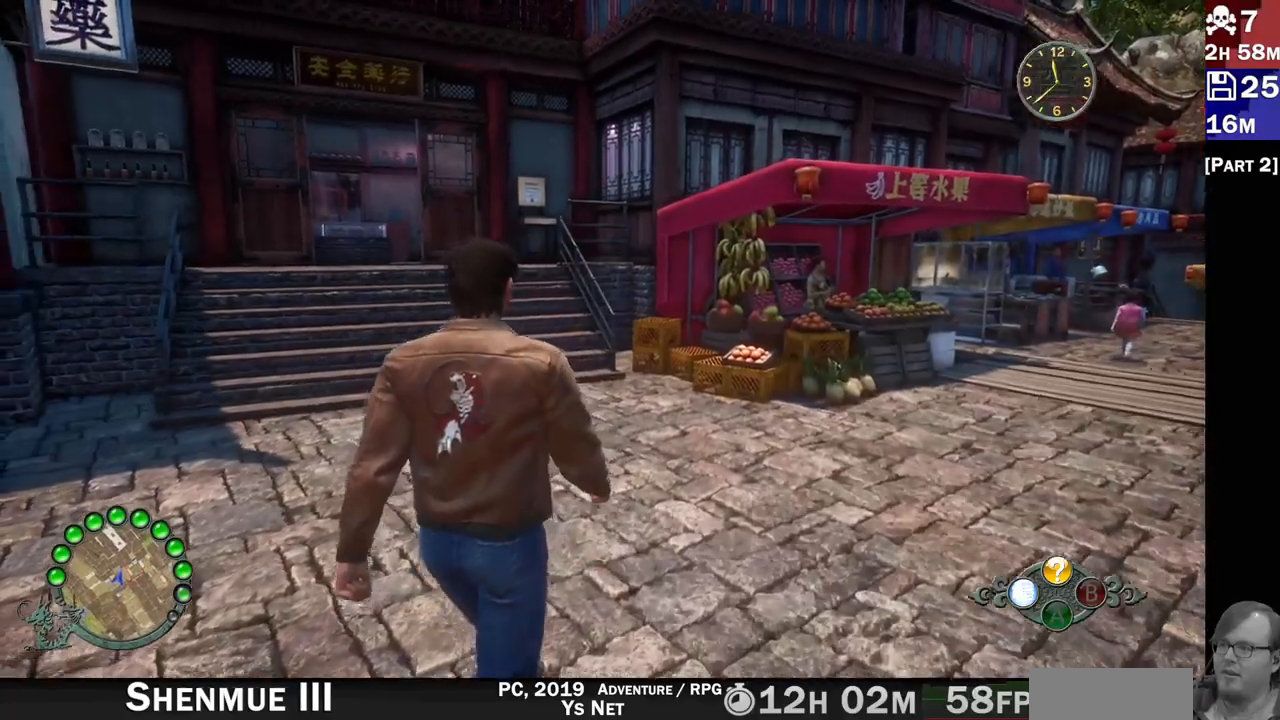
{"dt_ms": 500, "buttons": [], "left_stick": "center", "right_stick": "center", "events": [[217, "left_stick", "center"], [300, "right_stick", "center"]]}
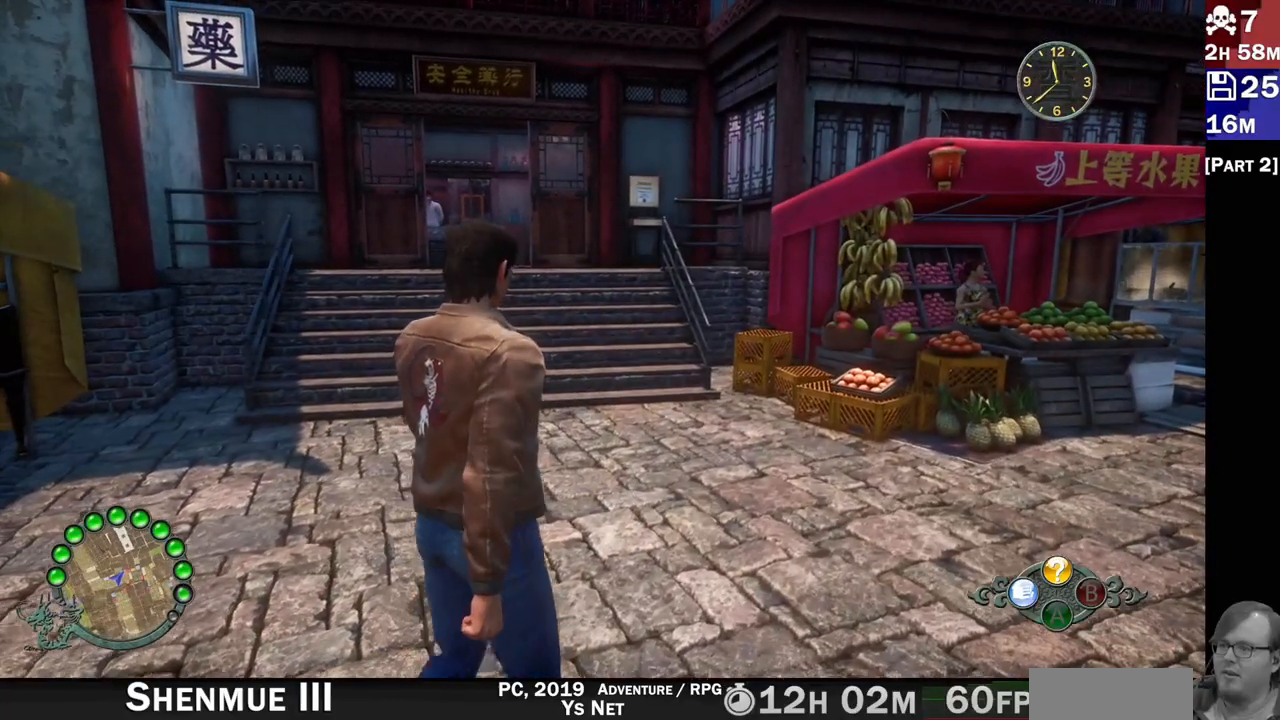
{"dt_ms": 500, "buttons": [], "left_stick": "up-right", "right_stick": "right", "events": [[283, "right_stick", "right"], [333, "left_stick", "up-right"]]}
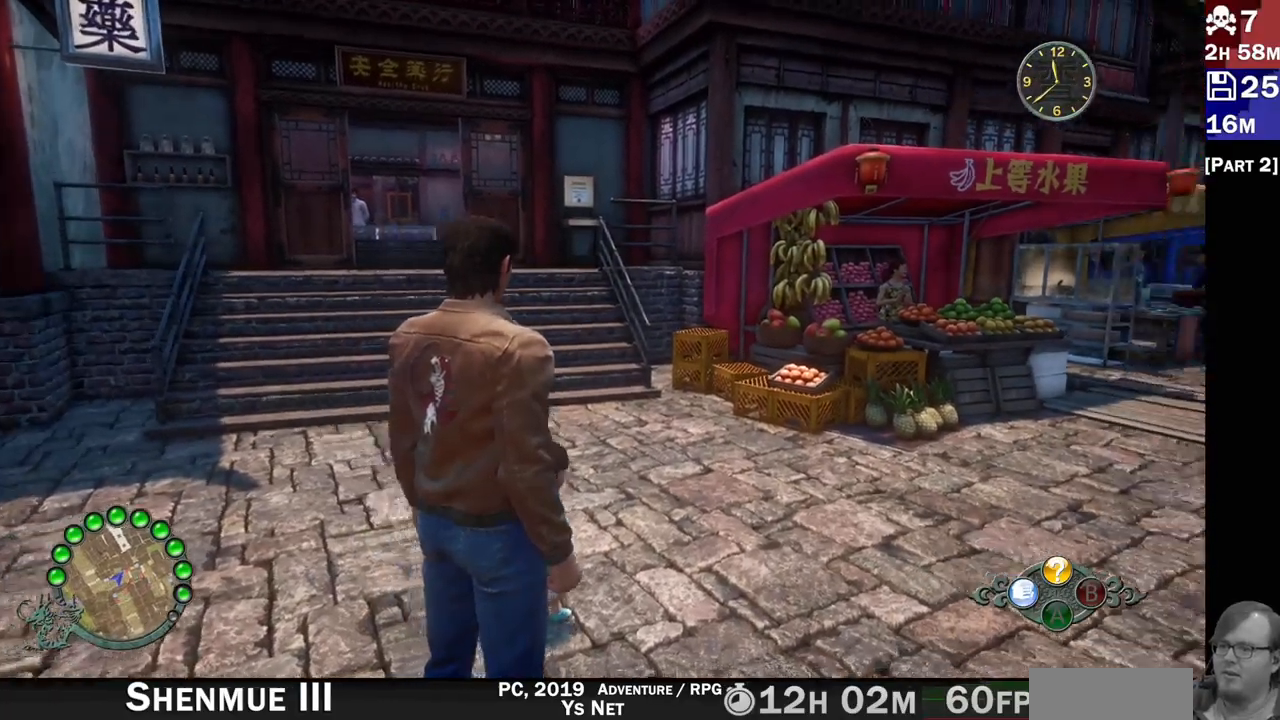
{"dt_ms": 500, "buttons": ["R2"], "left_stick": "up-right", "right_stick": "center", "events": [[333, "right_stick", "down-right"], [400, "R2", "down"], [450, "right_stick", "center"]]}
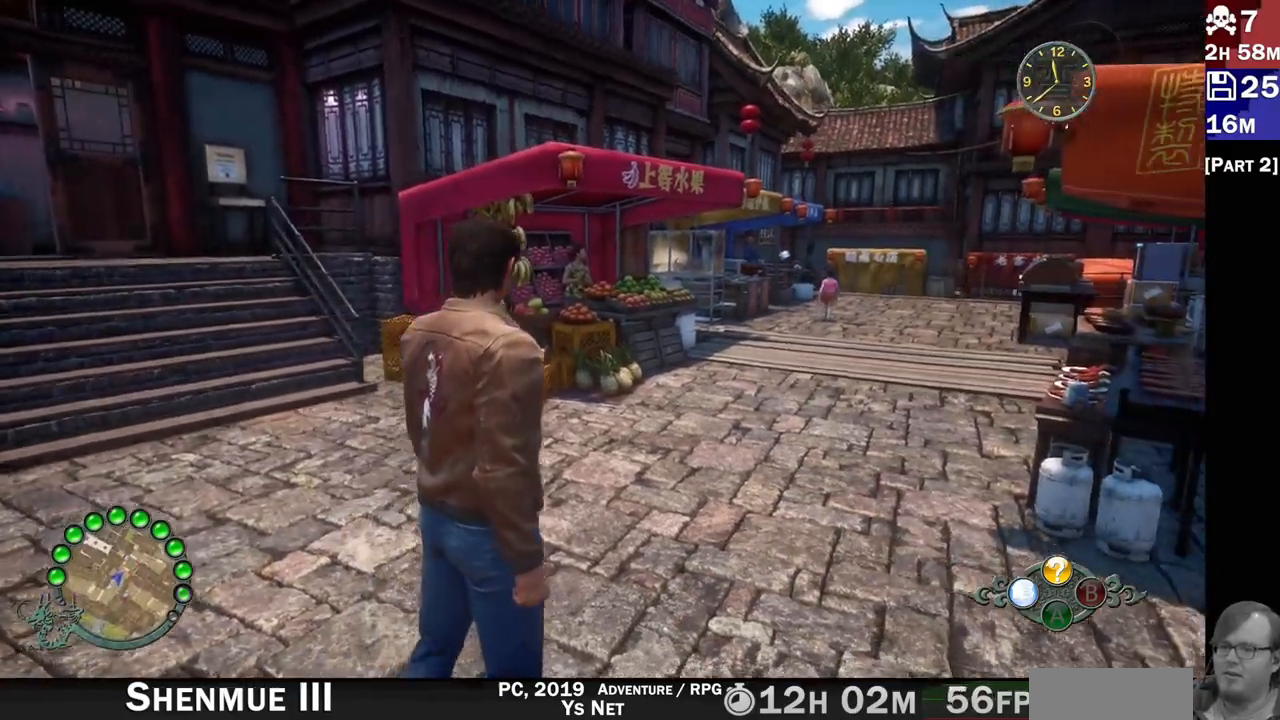
{"dt_ms": 500, "buttons": ["R2"], "left_stick": "up-right", "right_stick": "down-left", "events": [[417, "right_stick", "down-left"]]}
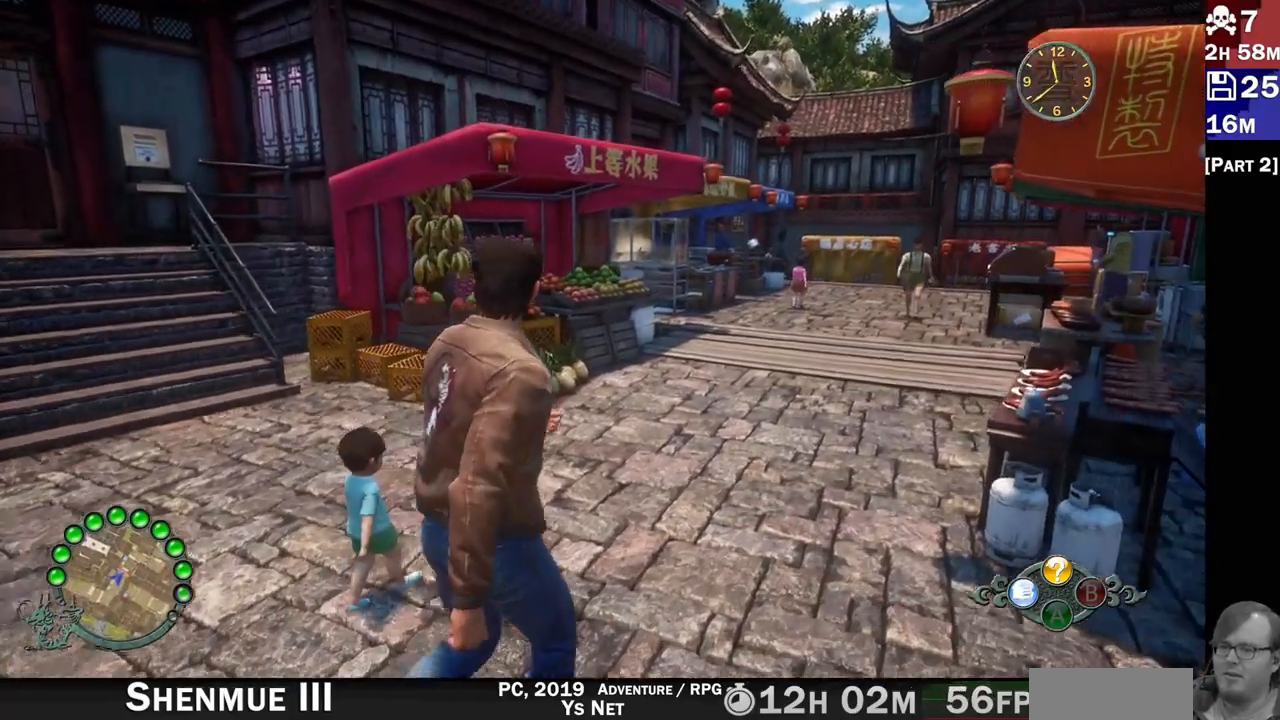
{"dt_ms": 500, "buttons": [], "left_stick": "up-right", "right_stick": "left", "events": [[150, "right_stick", "center"], [300, "right_stick", "left"], [500, "R2", "up"]]}
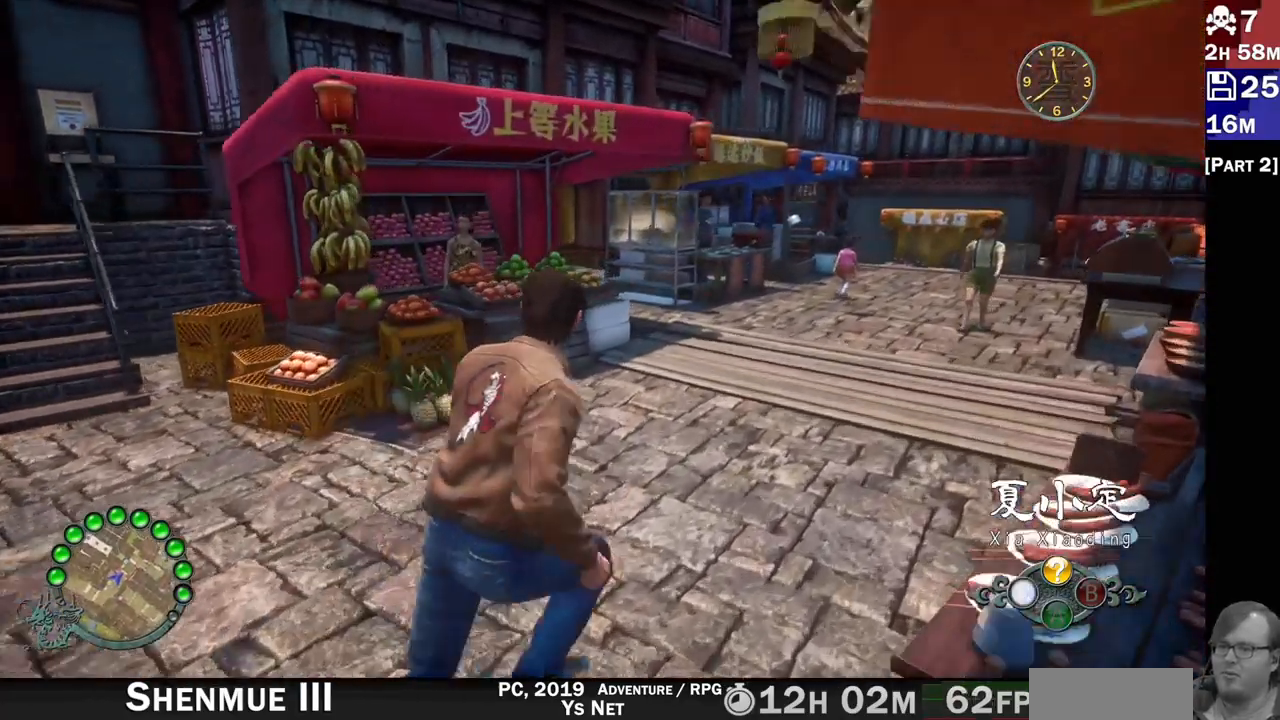
{"dt_ms": 500, "buttons": [], "left_stick": "up", "right_stick": "center", "events": [[100, "left_stick", "up"], [417, "right_stick", "center"]]}
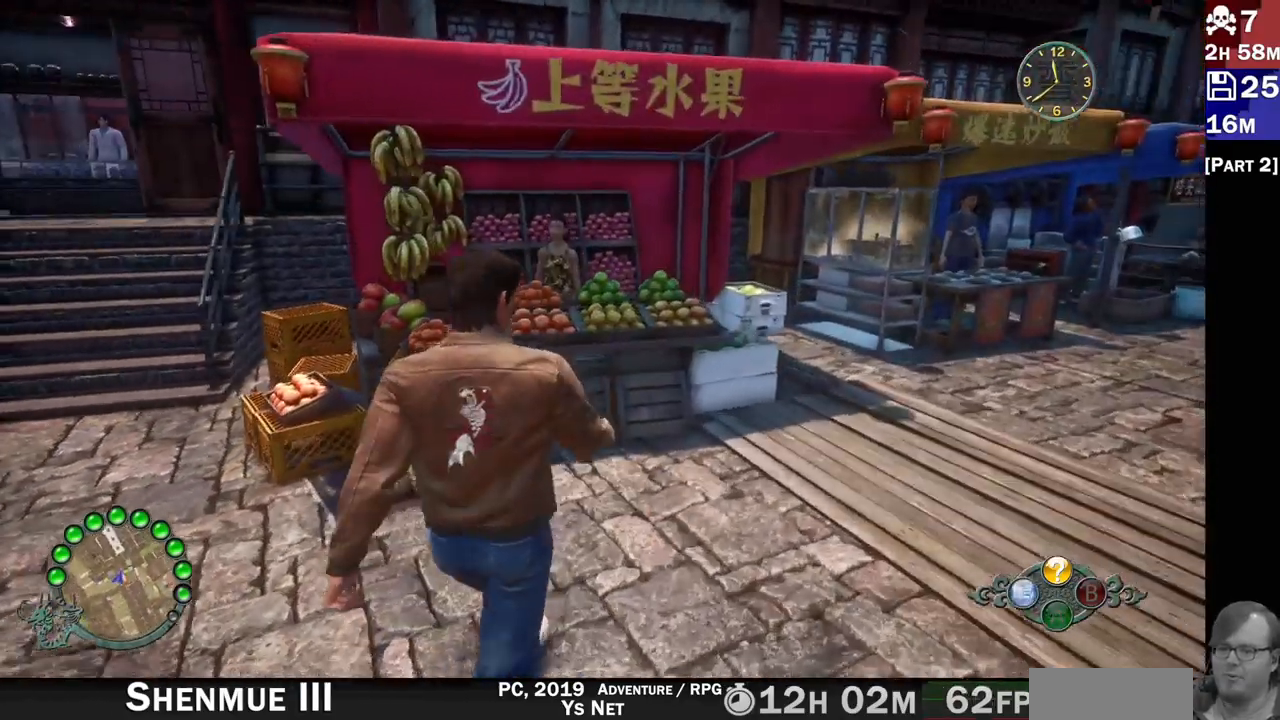
{"dt_ms": 500, "buttons": [], "left_stick": "up", "right_stick": "center"}
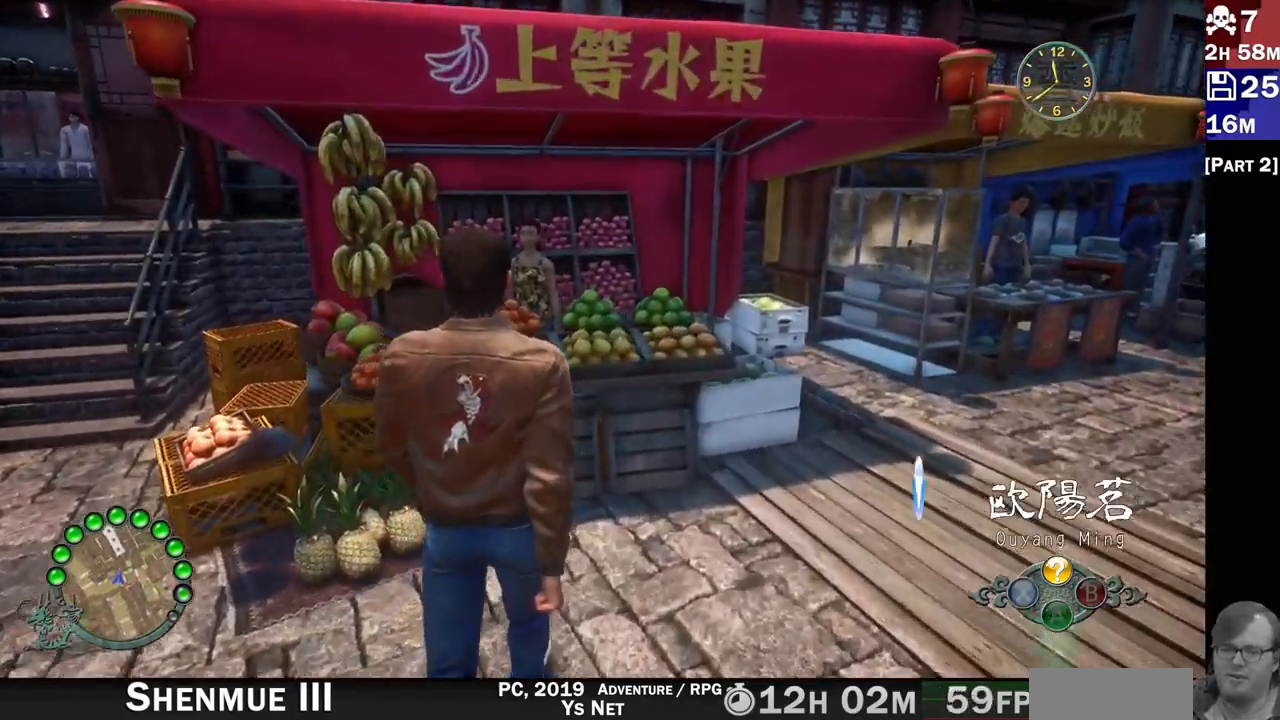
{"dt_ms": 500, "buttons": ["SQUARE"], "left_stick": "center", "right_stick": "center", "events": [[400, "left_stick", "center"], [500, "SQUARE", "down"]]}
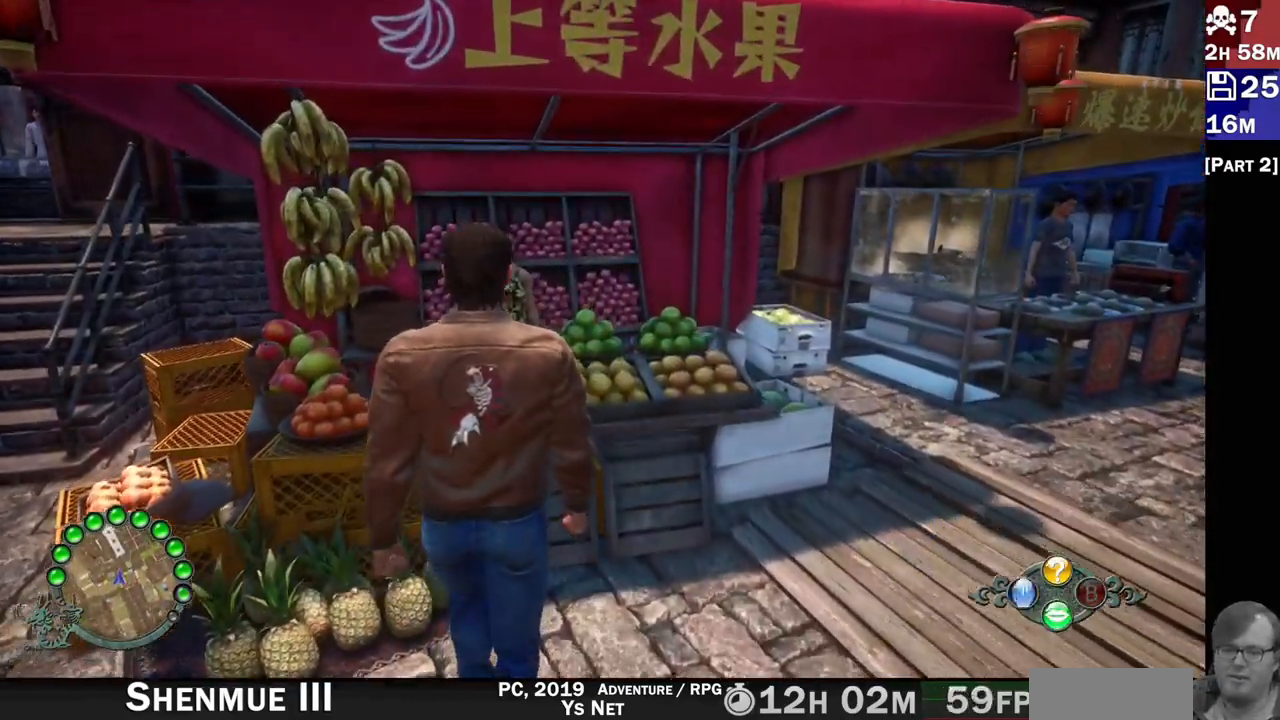
{"dt_ms": 500, "buttons": [], "left_stick": "center", "right_stick": "center", "events": [[150, "SQUARE", "up"]]}